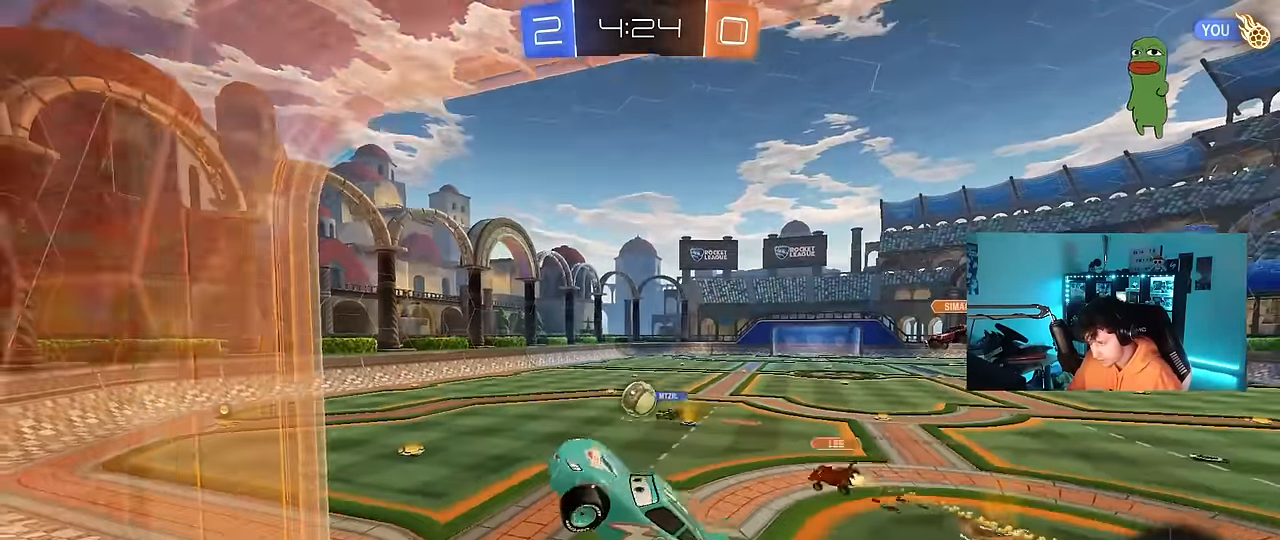
Gameplay with keyboard and mouse; each line is a JSON object with the keys and mouse buttons held at the frame after it. "events" lists presses ("down") and releases ("up") of "1", "2", "3", "4", "5", "a", "alt", "c", "caps_lock", "ctrl", "d", "e", "f", "g", "q", "r", "s", "shift", "space", "t", "tab", "v", "w", "x", "z", "mouse_left", "mouse_wheel" and "mouse_right" between this image and that frame as [ms after this image, input, new state], when the widget could be followed in between. "mouse_left", "mouse_wheel", "mouse_right" = the "left", "wheel", "right" buttons of the "mouse" list. No other keys are recorded. "wheel" means that the mouse wheel is clicked or scrolled. "mouse_move" is the direction in which the mouse moves at that frame (one of eight, or "still"), when it could be read.
{"keys": ["d", "w"], "mouse": [], "events": [[33, "a", "up"], [33, "d", "down"], [33, "shift", "up"], [33, "w", "down"]]}
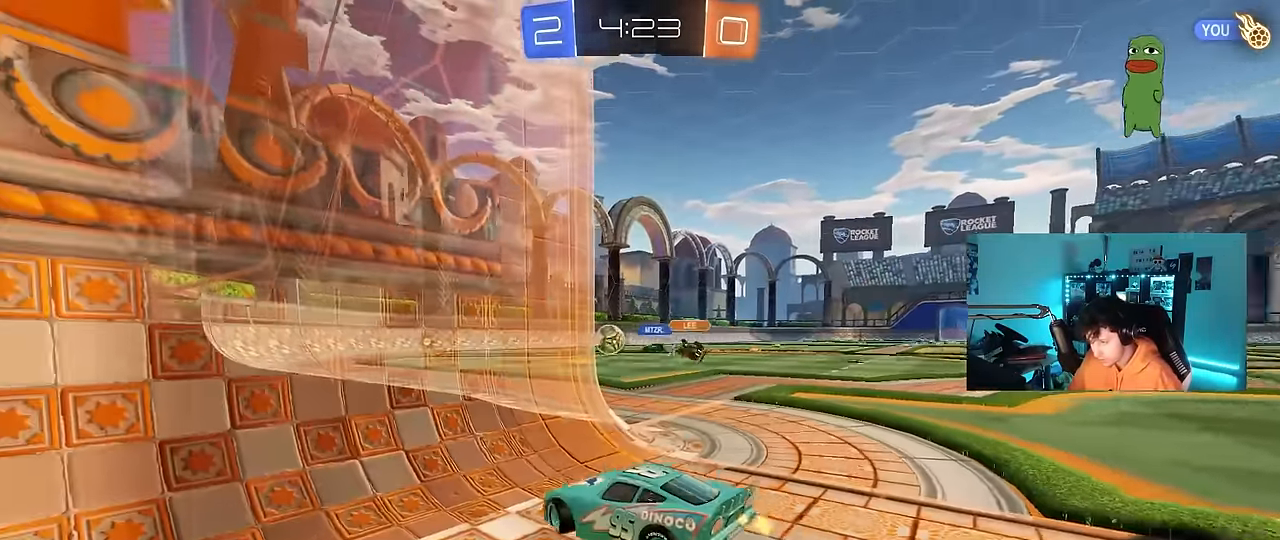
{"keys": ["d", "w"], "mouse": ["left"], "mouse_move": "left", "events": [[33, "shift", "down"], [133, "shift", "up"], [416, "mouse_left", "down"]]}
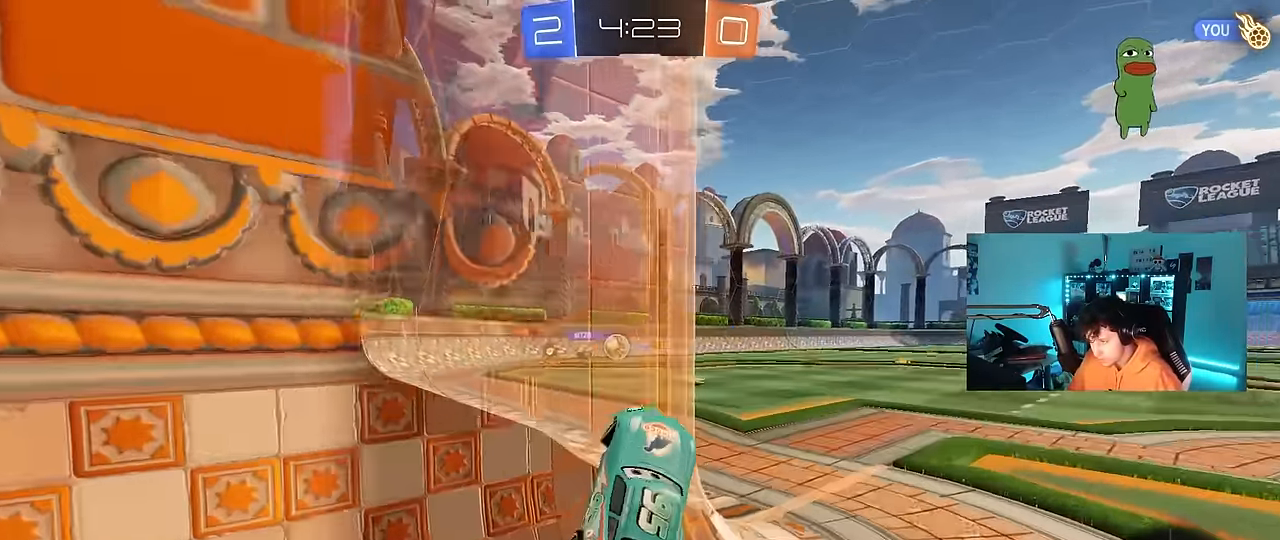
{"keys": ["d", "s", "shift", "space"], "mouse": [], "mouse_move": "up", "events": [[50, "mouse_right", "down"], [150, "mouse_right", "up"], [200, "mouse_right", "down"], [200, "shift", "down"], [283, "mouse_left", "up"], [283, "s", "down"], [283, "w", "up"], [383, "mouse_right", "up"], [383, "space", "down"]]}
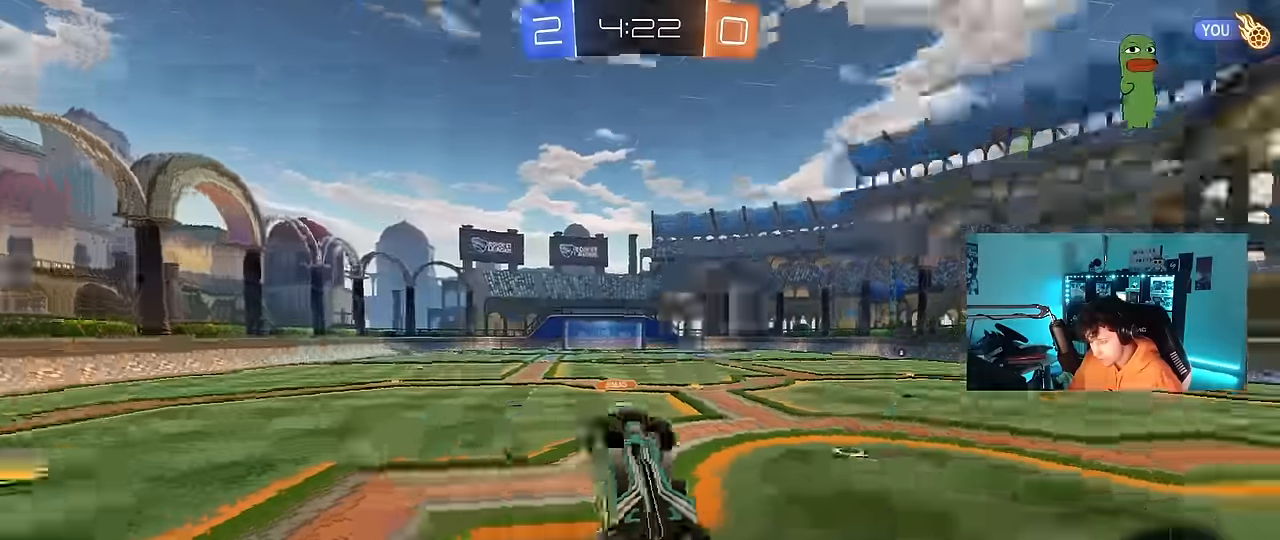
{"keys": ["a", "s"], "mouse": [], "mouse_move": "still", "events": [[16, "d", "up"], [16, "s", "up"], [66, "a", "down"], [66, "space", "up"], [166, "w", "down"], [300, "w", "up"], [400, "s", "down"], [450, "shift", "up"]]}
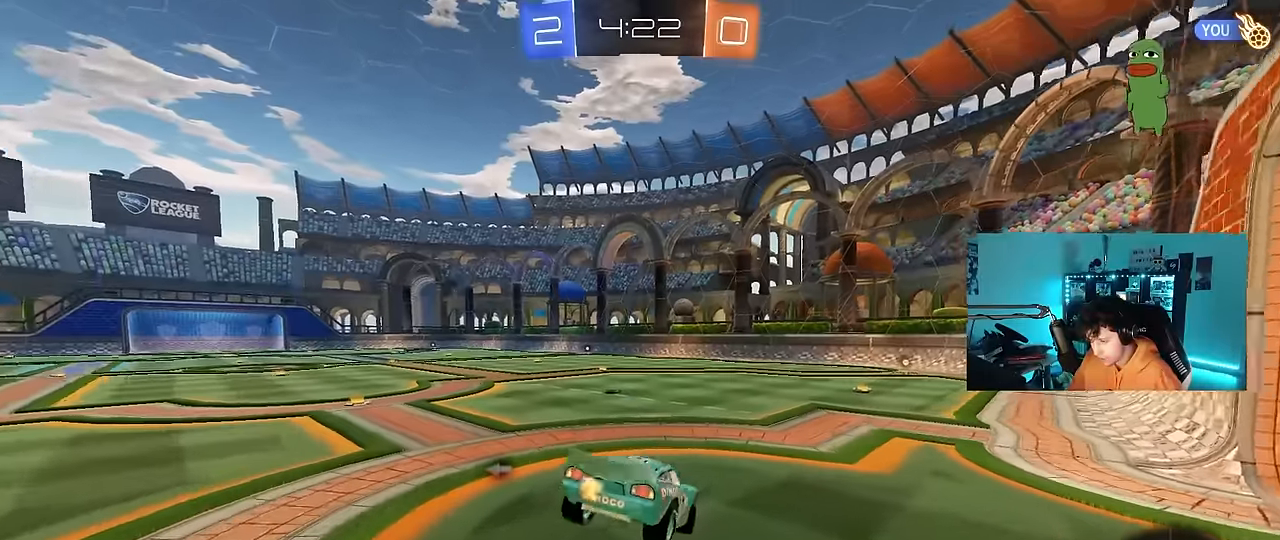
{"keys": ["d", "w"], "mouse": ["left"], "mouse_move": "still", "events": [[83, "a", "up"], [83, "mouse_left", "down"], [133, "a", "down"], [233, "d", "down"], [316, "a", "up"], [316, "s", "up"], [466, "w", "down"]]}
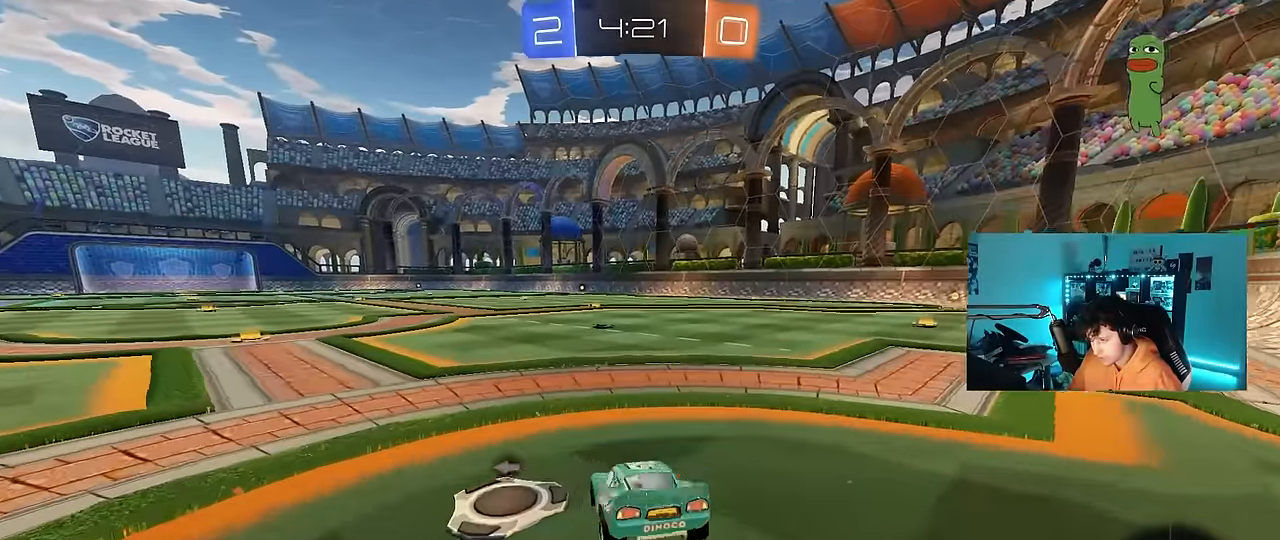
{"keys": ["w"], "mouse": ["left", "right"], "mouse_move": "down-left", "events": [[50, "d", "up"], [250, "space", "down"], [283, "d", "down"], [283, "mouse_right", "down"], [383, "d", "up"], [383, "mouse_right", "up"], [383, "space", "up"], [433, "mouse_right", "down"]]}
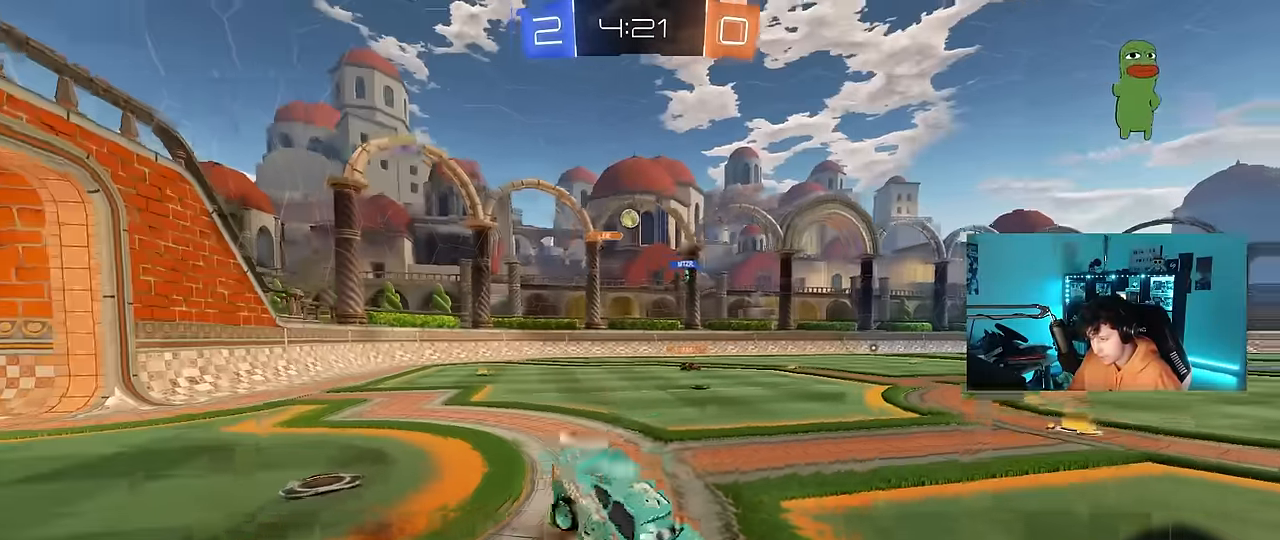
{"keys": ["w"], "mouse": [], "mouse_move": "still", "events": [[16, "mouse_left", "up"], [166, "mouse_right", "up"]]}
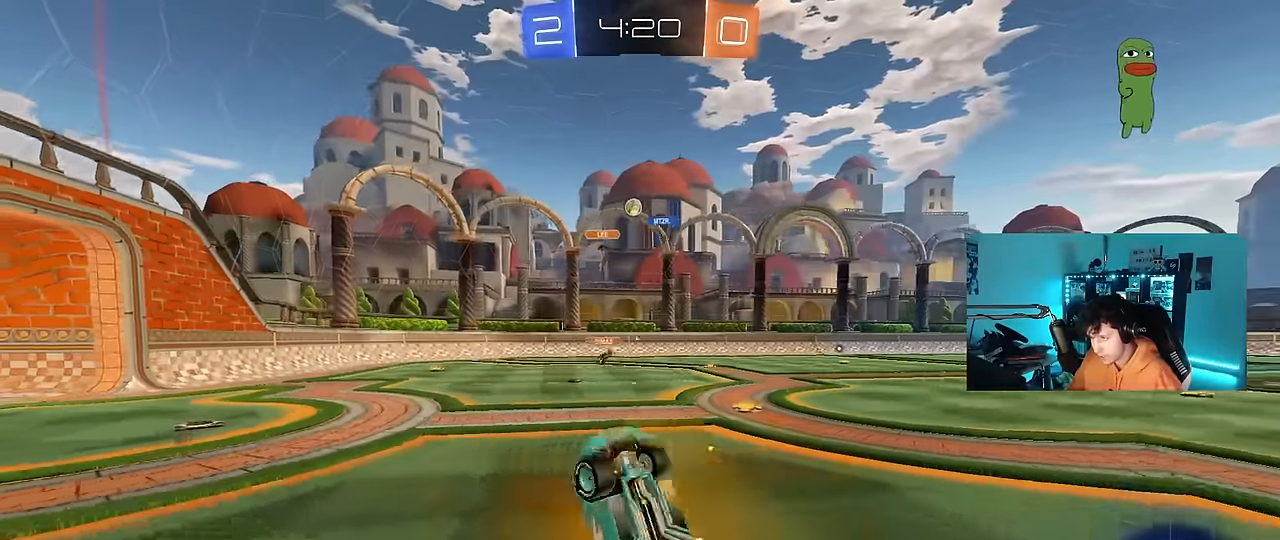
{"keys": [], "mouse": [], "mouse_move": "still", "events": [[33, "w", "up"]]}
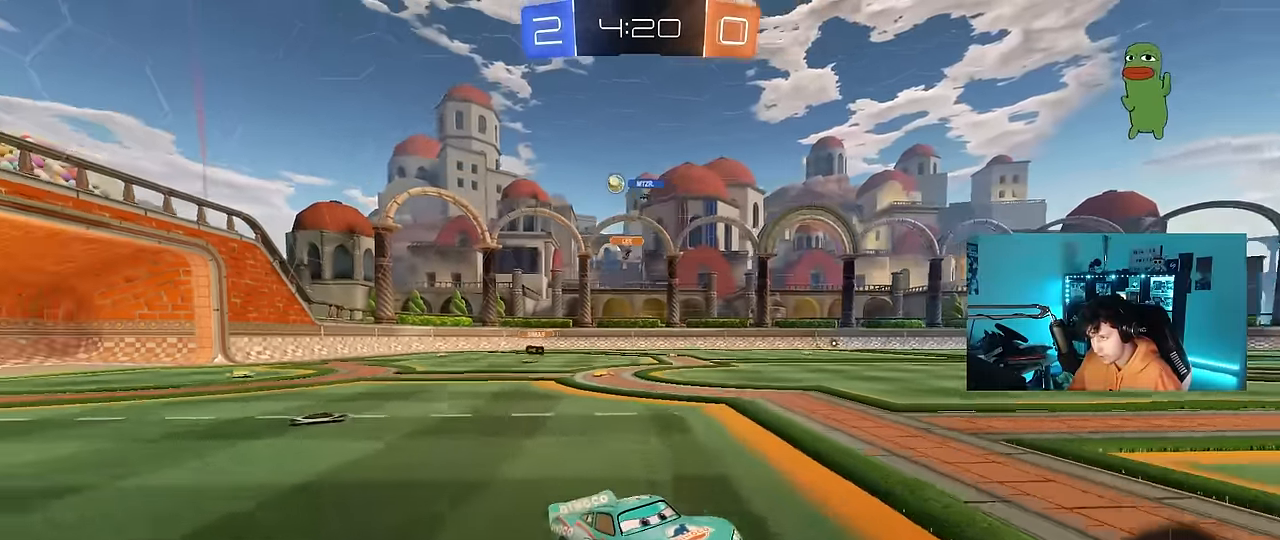
{"keys": ["d", "space"], "mouse": [], "mouse_move": "still", "events": [[100, "a", "down"], [100, "mouse_left", "down"], [100, "w", "down"], [200, "mouse_right", "down"], [333, "mouse_right", "up"], [383, "a", "up"], [383, "mouse_left", "up"], [383, "w", "up"], [433, "space", "down"], [483, "d", "down"]]}
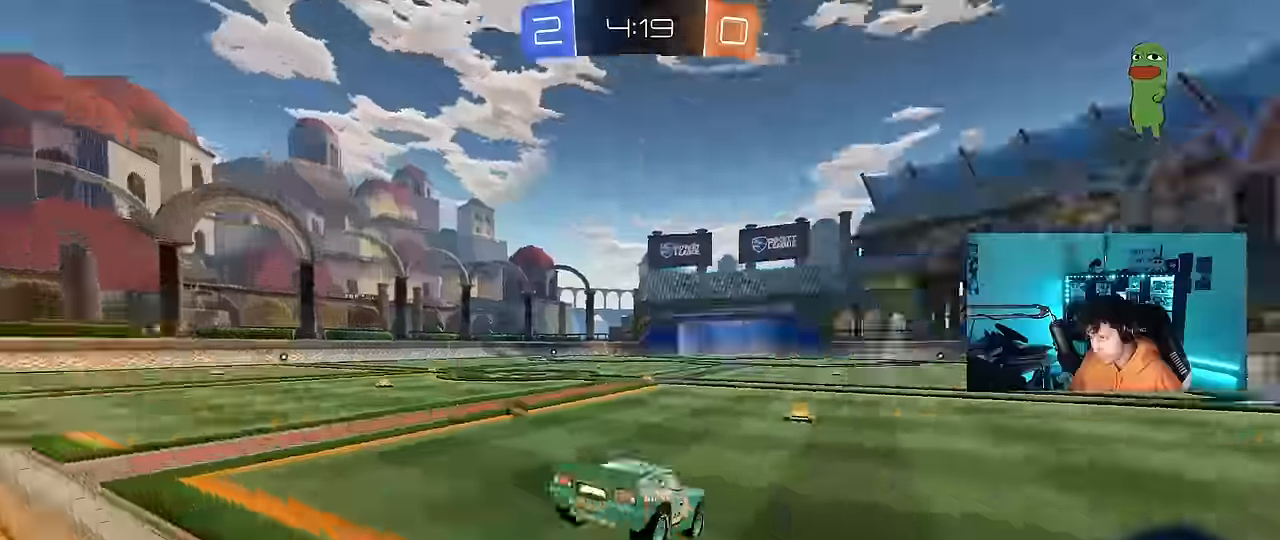
{"keys": ["a", "s"], "mouse": [], "mouse_move": "still", "events": [[117, "space", "up"], [167, "mouse_left", "down"], [217, "s", "down"], [300, "mouse_left", "up"], [350, "d", "up"], [400, "a", "down"]]}
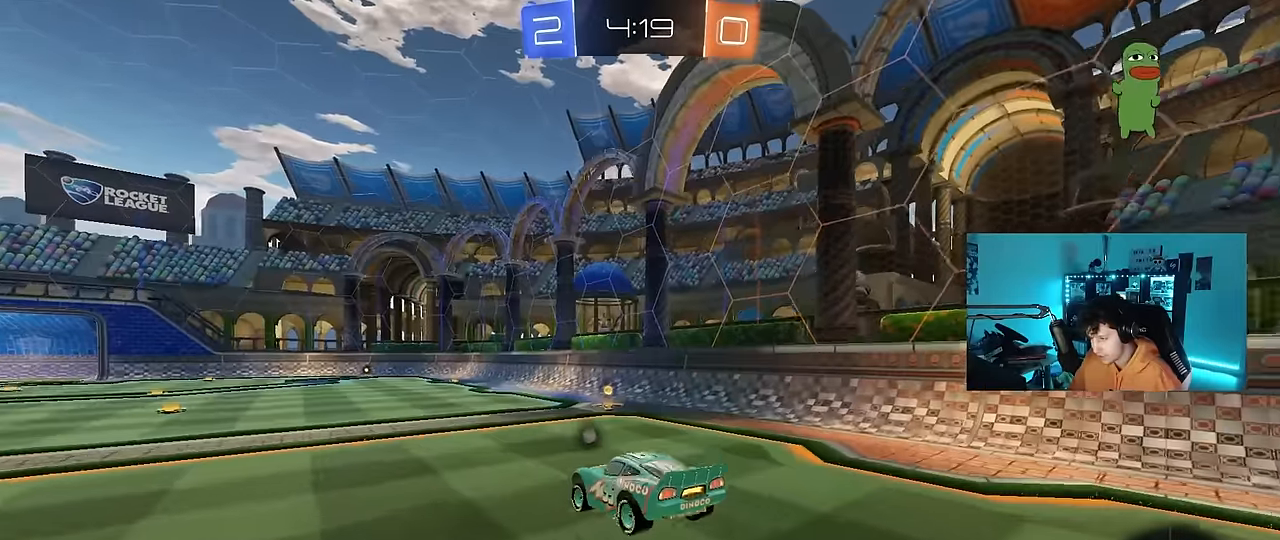
{"keys": ["space", "w"], "mouse": ["right"], "mouse_move": "left", "events": [[50, "a", "up"], [50, "d", "down"], [50, "s", "up"], [134, "d", "up"], [267, "w", "down"], [417, "mouse_right", "down"], [467, "space", "down"]]}
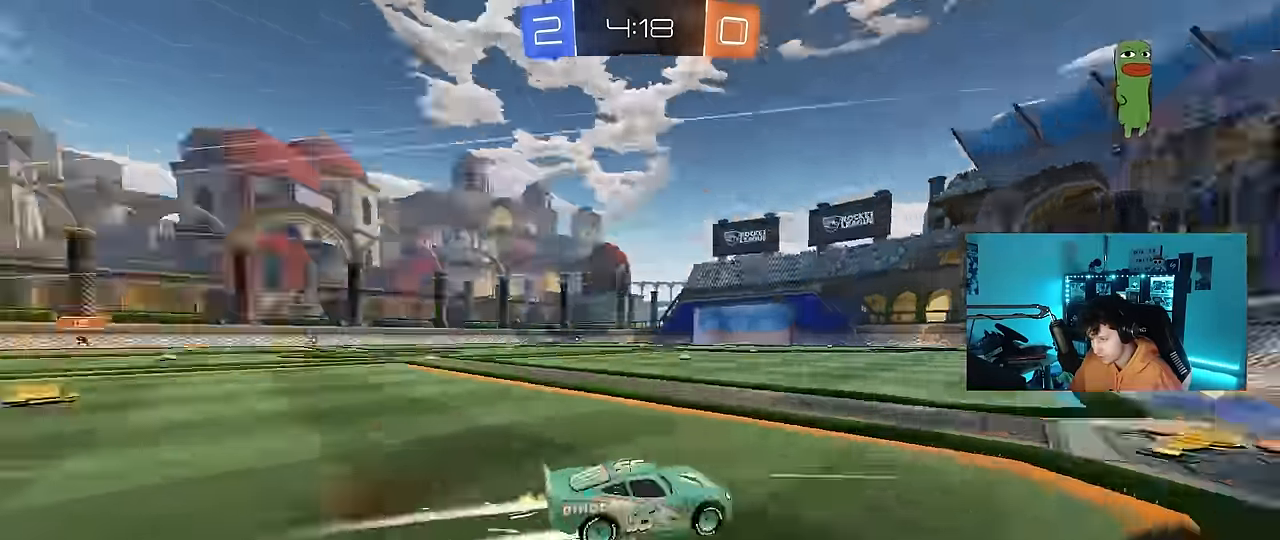
{"keys": ["d", "w"], "mouse": [], "mouse_move": "still", "events": [[17, "d", "down"], [50, "mouse_right", "up"], [50, "shift", "down"], [50, "space", "up"], [250, "shift", "up"]]}
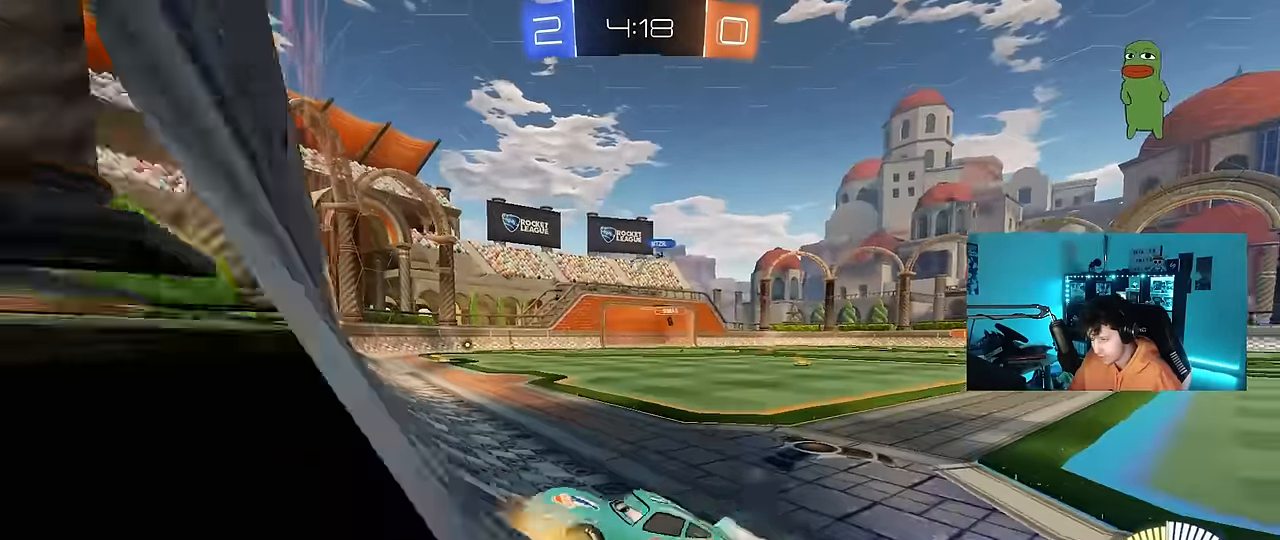
{"keys": ["d", "w"], "mouse": ["left"], "mouse_move": "down-left", "events": [[167, "shift", "down"], [250, "shift", "up"], [400, "mouse_left", "down"]]}
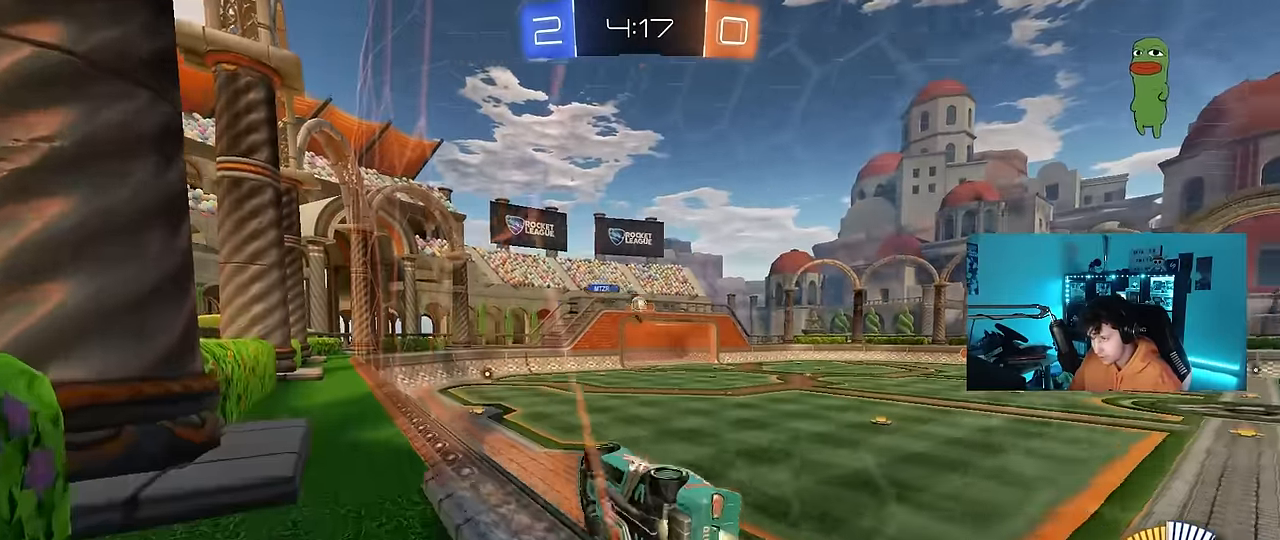
{"keys": ["w"], "mouse": [], "mouse_move": "still", "events": [[134, "d", "up"], [234, "d", "down"], [234, "mouse_left", "up"], [417, "d", "up"]]}
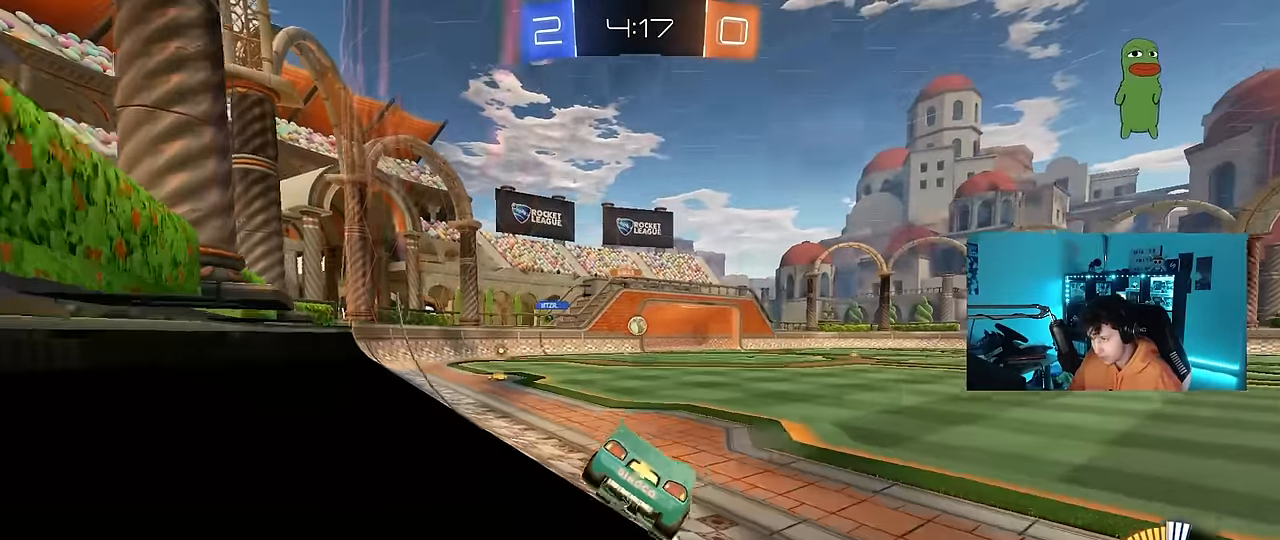
{"keys": ["d", "s"], "mouse": ["left", "right"], "mouse_move": "down-left", "events": [[50, "a", "down"], [284, "a", "up"], [334, "w", "up"], [384, "mouse_left", "down"], [384, "mouse_right", "down"], [434, "s", "down"], [484, "d", "down"]]}
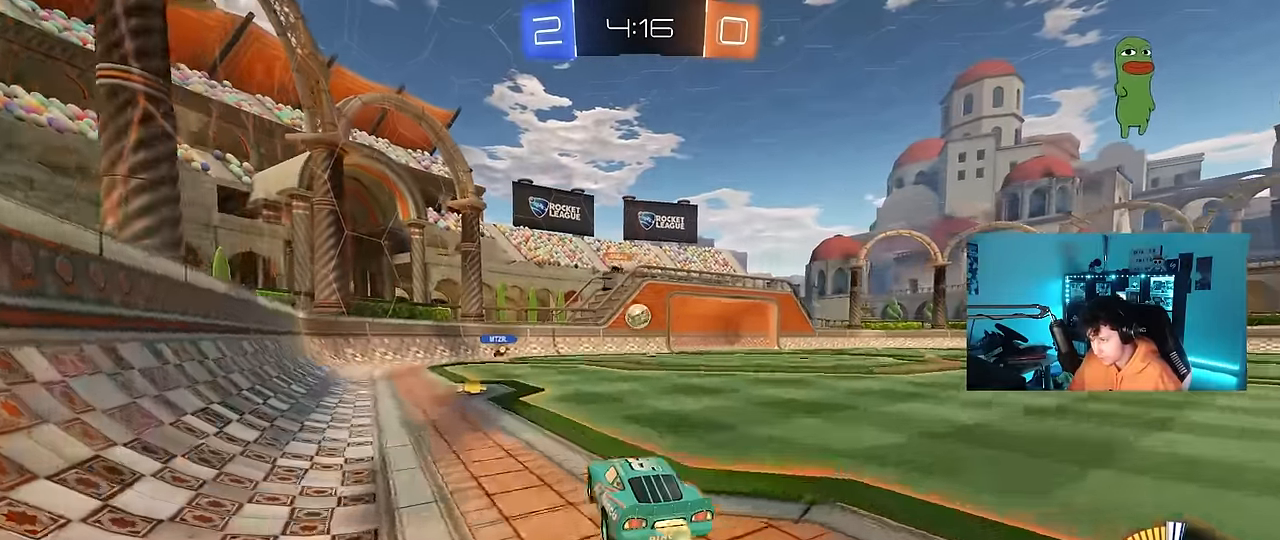
{"keys": ["d", "shift"], "mouse": [], "mouse_move": "up", "events": [[117, "d", "up"], [117, "mouse_right", "up"], [117, "s", "up"], [167, "mouse_right", "down"], [267, "d", "down"], [350, "d", "up"], [350, "mouse_left", "up"], [350, "mouse_right", "up"], [400, "d", "down"], [400, "shift", "down"]]}
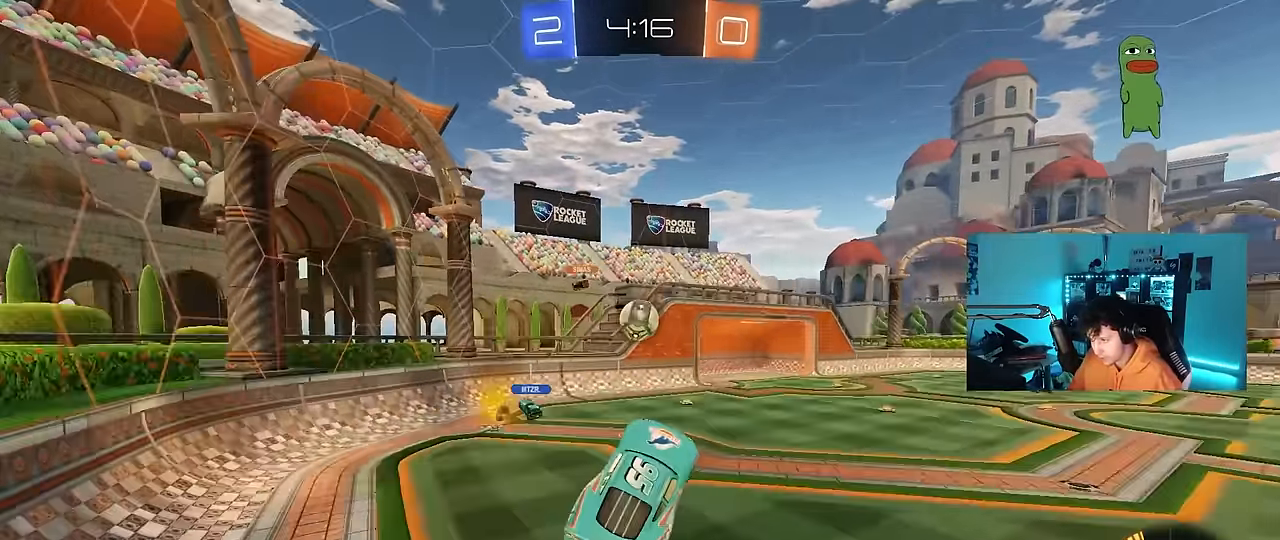
{"keys": ["d"], "mouse": [], "mouse_move": "still", "events": [[84, "d", "up"], [134, "s", "down"], [134, "shift", "up"], [184, "s", "up"], [267, "d", "down"], [367, "d", "up"], [467, "d", "down"]]}
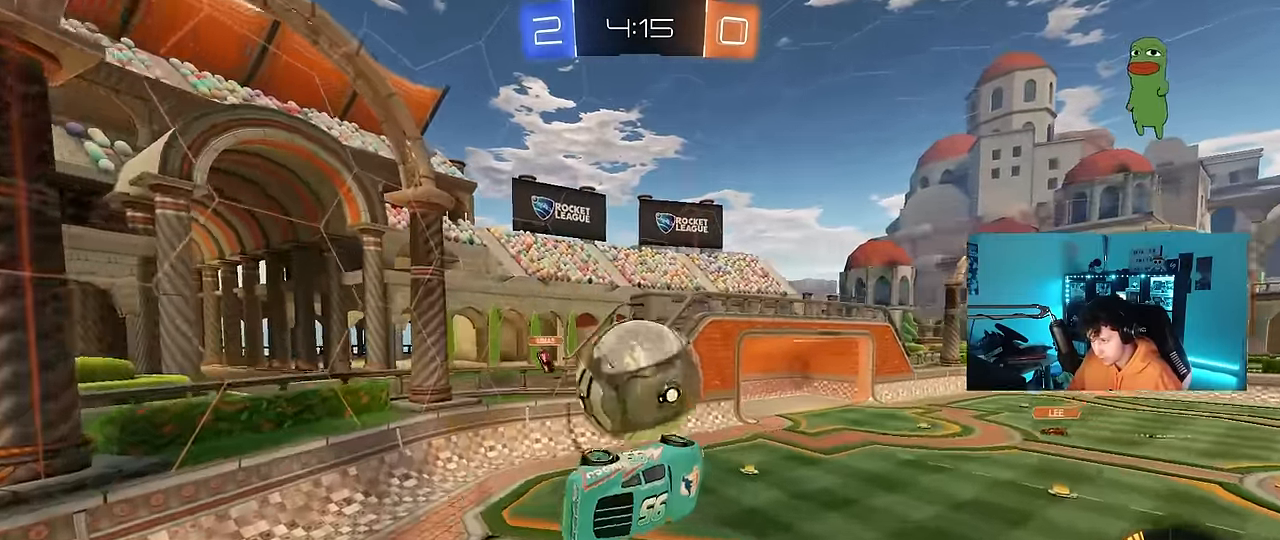
{"keys": ["d", "shift"], "mouse": [], "mouse_move": "still", "events": [[17, "mouse_left", "down"], [150, "mouse_left", "up"], [383, "shift", "down"], [433, "w", "down"], [483, "w", "up"]]}
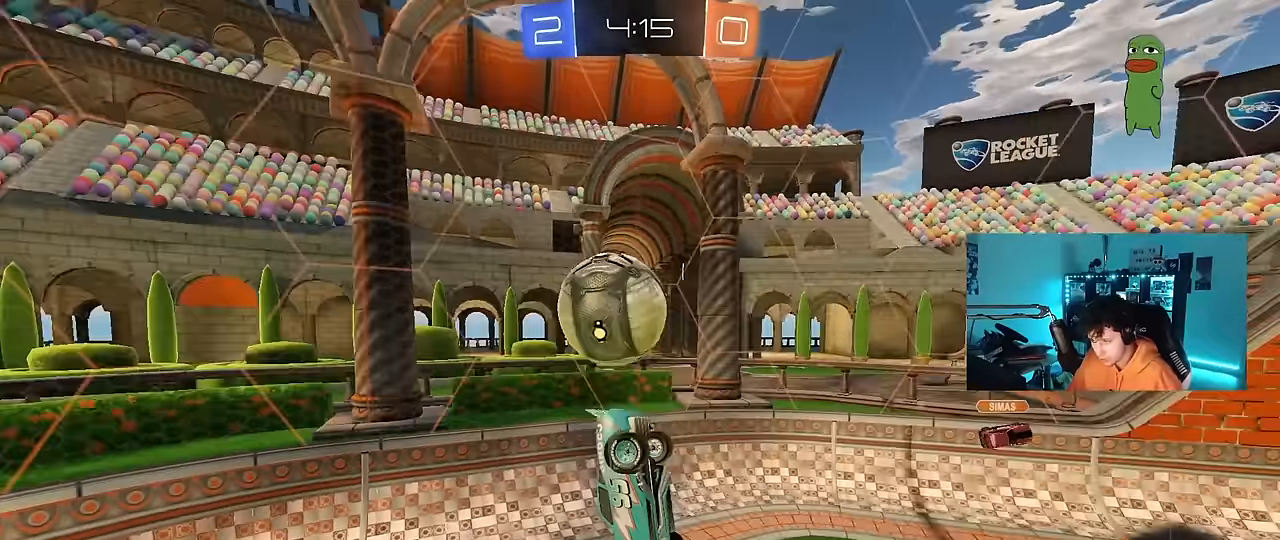
{"keys": ["d"], "mouse": [], "mouse_move": "still", "events": [[167, "mouse_left", "down"], [167, "s", "down"], [217, "d", "up"], [217, "shift", "up"], [300, "mouse_left", "up"], [300, "s", "up"], [400, "s", "down"], [500, "d", "down"], [500, "s", "up"]]}
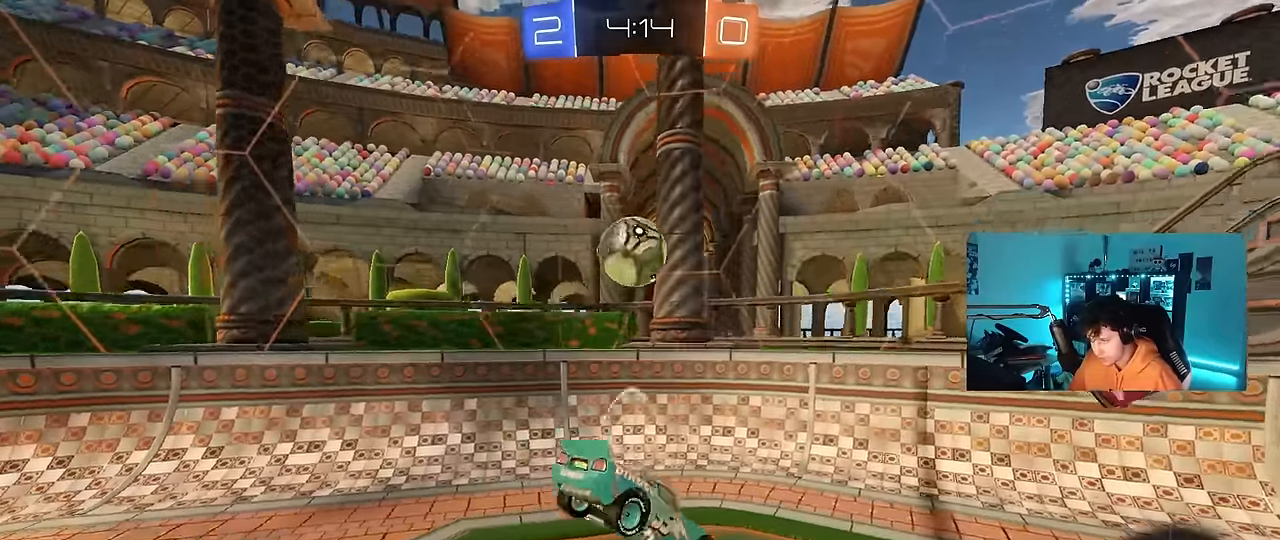
{"keys": ["d"], "mouse": ["right"], "mouse_move": "still", "events": [[183, "d", "up"], [233, "a", "down"], [233, "s", "down"], [467, "a", "up"], [467, "mouse_right", "down"], [467, "s", "up"], [500, "d", "down"]]}
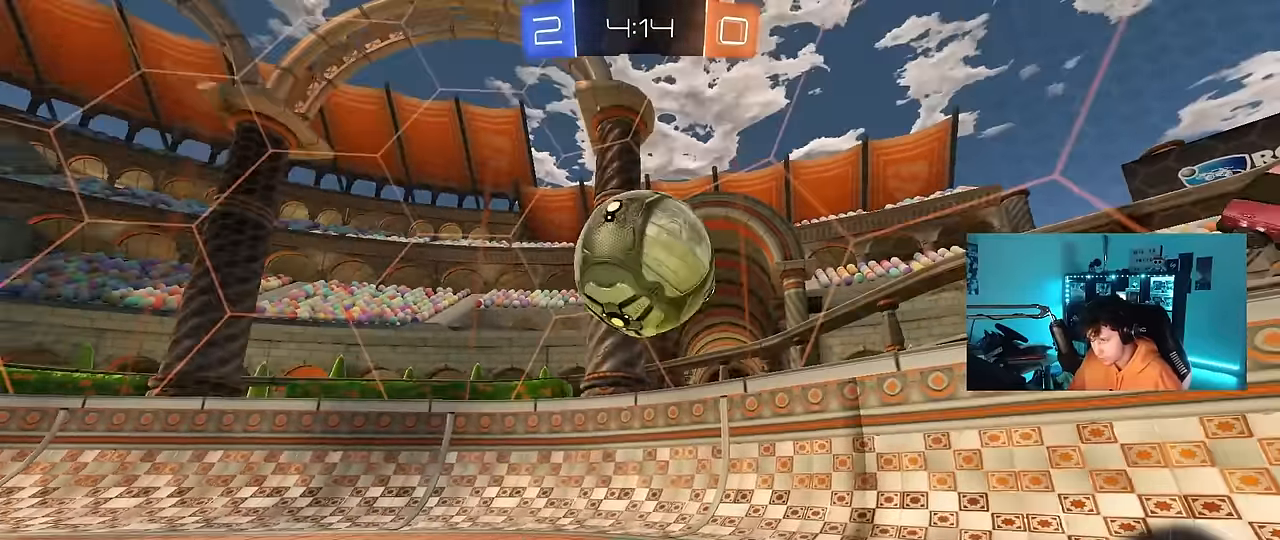
{"keys": ["d", "s", "shift"], "mouse": ["left"], "mouse_move": "up", "events": [[100, "d", "up"], [150, "mouse_left", "down"], [150, "mouse_right", "up"], [200, "mouse_right", "down"], [283, "s", "down"], [333, "a", "down"], [333, "mouse_right", "up"], [383, "a", "up"], [383, "d", "down"], [483, "shift", "down"]]}
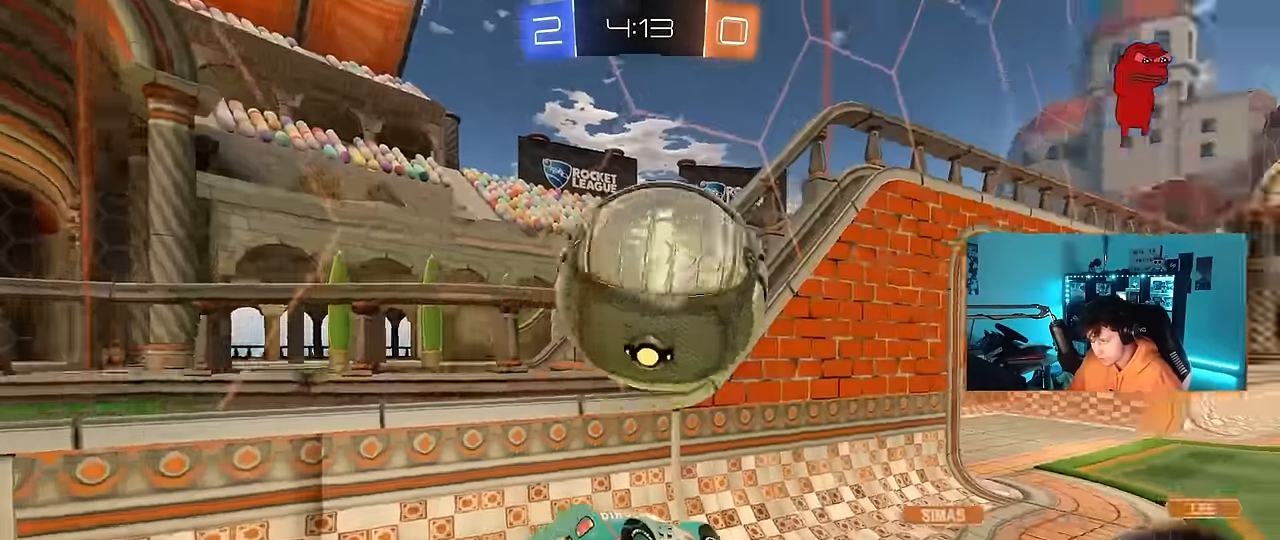
{"keys": ["d", "space"], "mouse": [], "mouse_move": "still", "events": [[117, "mouse_left", "up"], [217, "s", "up"], [267, "d", "up"], [267, "mouse_left", "down"], [300, "a", "down"], [300, "shift", "up"], [400, "a", "up"], [400, "space", "down"], [400, "w", "down"], [450, "d", "down"], [500, "mouse_left", "up"], [500, "w", "up"]]}
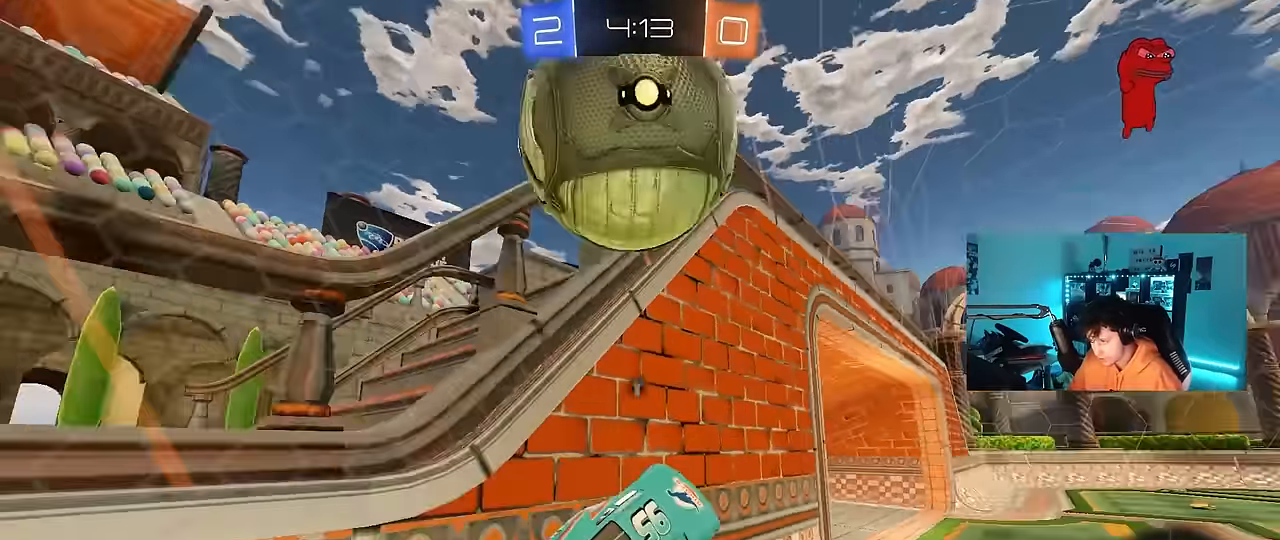
{"keys": ["a", "s", "shift"], "mouse": ["left", "right"], "mouse_move": "down-left", "events": [[83, "d", "up"], [83, "space", "up"], [133, "w", "down"], [183, "d", "down"], [317, "w", "up"], [367, "d", "up"], [367, "mouse_left", "down"], [367, "mouse_right", "down"], [417, "a", "down"], [417, "s", "down"], [417, "shift", "down"]]}
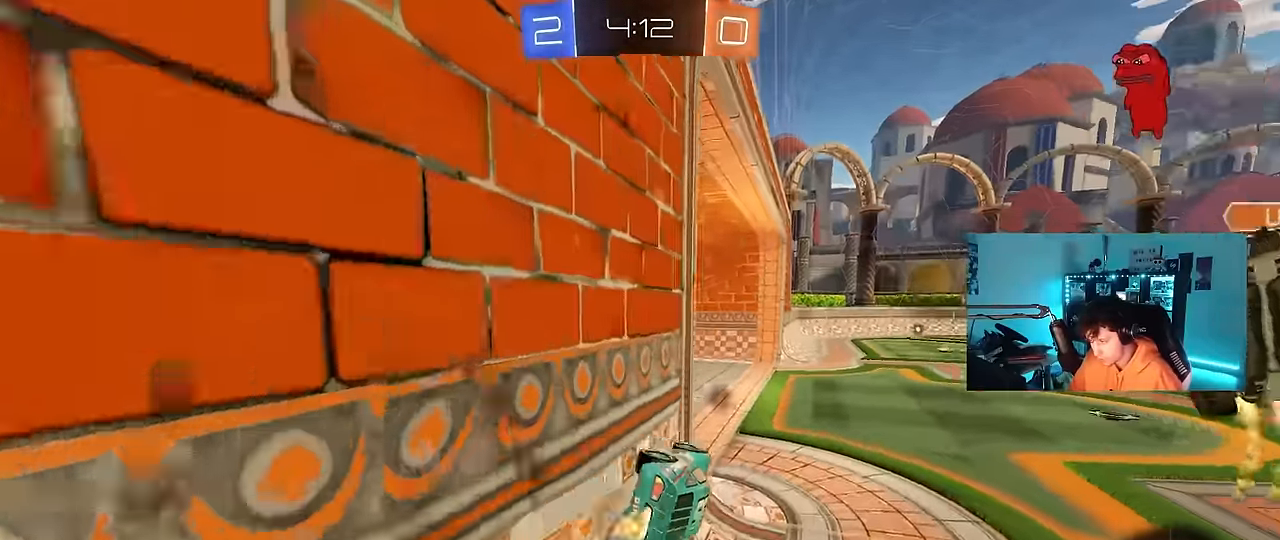
{"keys": ["d", "w"], "mouse": [], "mouse_move": "still", "events": [[50, "mouse_left", "up"], [100, "mouse_right", "up"], [150, "s", "up"], [250, "shift", "up"], [300, "w", "down"], [333, "a", "up"], [333, "mouse_left", "down"], [383, "d", "down"], [483, "mouse_left", "up"]]}
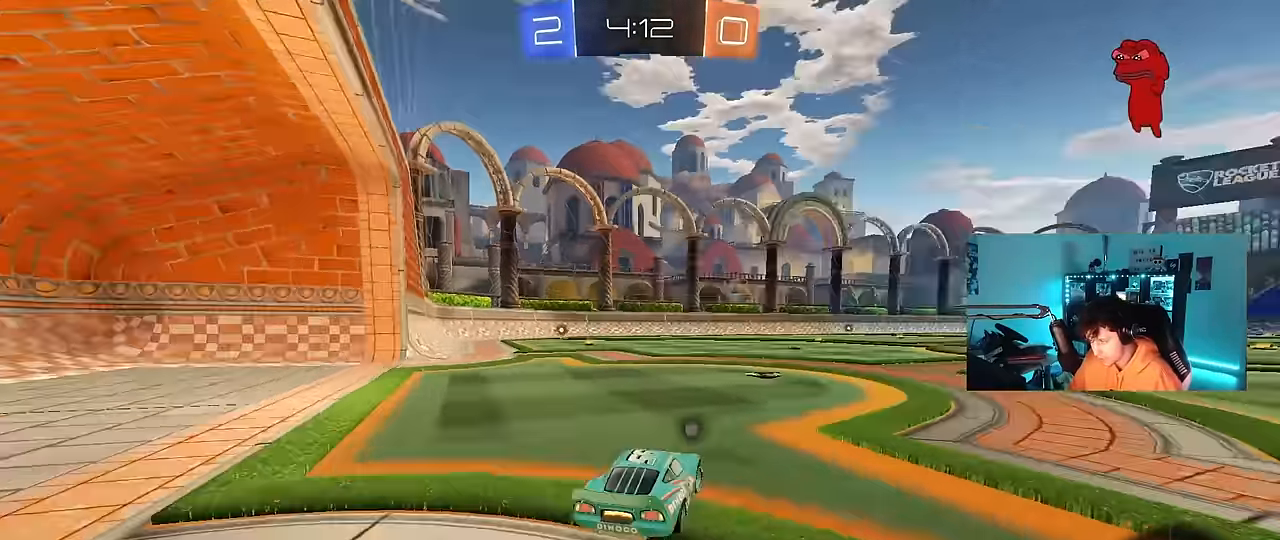
{"keys": ["d", "w"], "mouse": [], "mouse_move": "still", "events": [[17, "d", "up"], [67, "space", "down"], [267, "space", "up"], [350, "d", "down"]]}
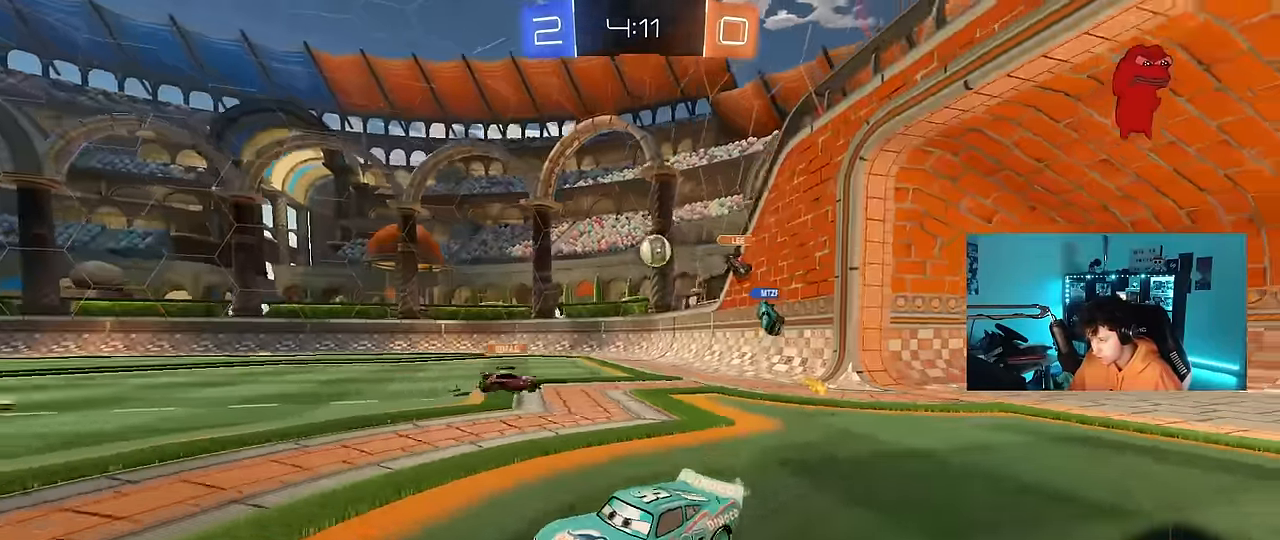
{"keys": ["d", "space", "w"], "mouse": ["left", "right"], "mouse_move": "still", "events": [[133, "d", "up"], [267, "d", "down"], [317, "space", "down"], [417, "mouse_left", "down"], [467, "mouse_right", "down"]]}
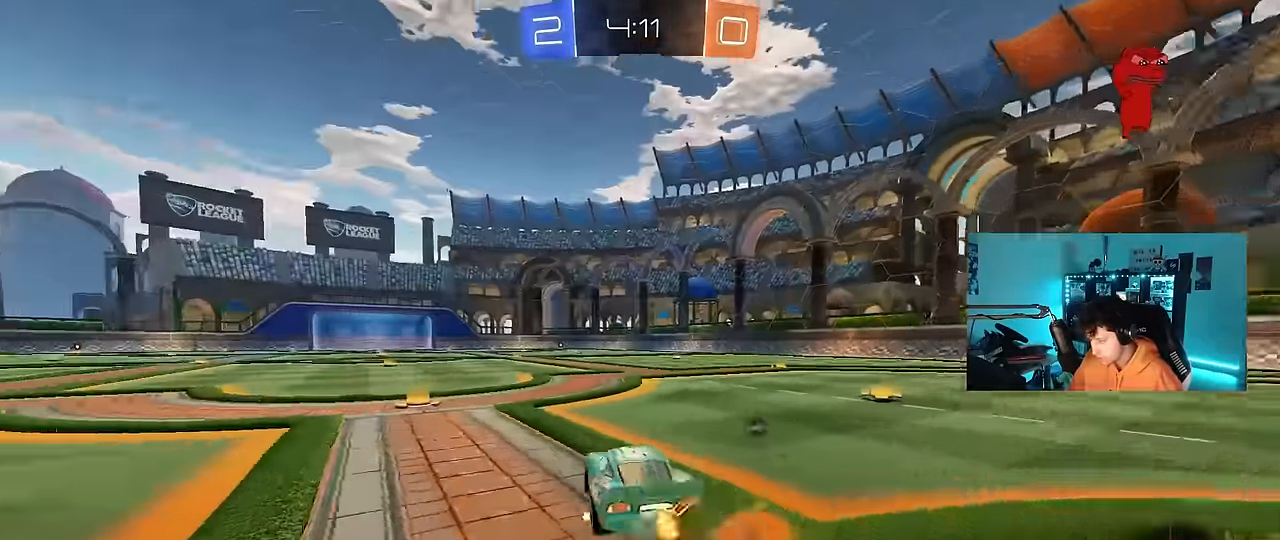
{"keys": ["a", "s", "shift", "space"], "mouse": [], "mouse_move": "up", "events": [[17, "space", "up"], [50, "a", "down"], [50, "d", "up"], [50, "mouse_right", "up"], [50, "shift", "down"], [100, "mouse_right", "down"], [150, "s", "down"], [150, "w", "up"], [333, "mouse_right", "up"], [333, "space", "down"], [433, "mouse_left", "up"]]}
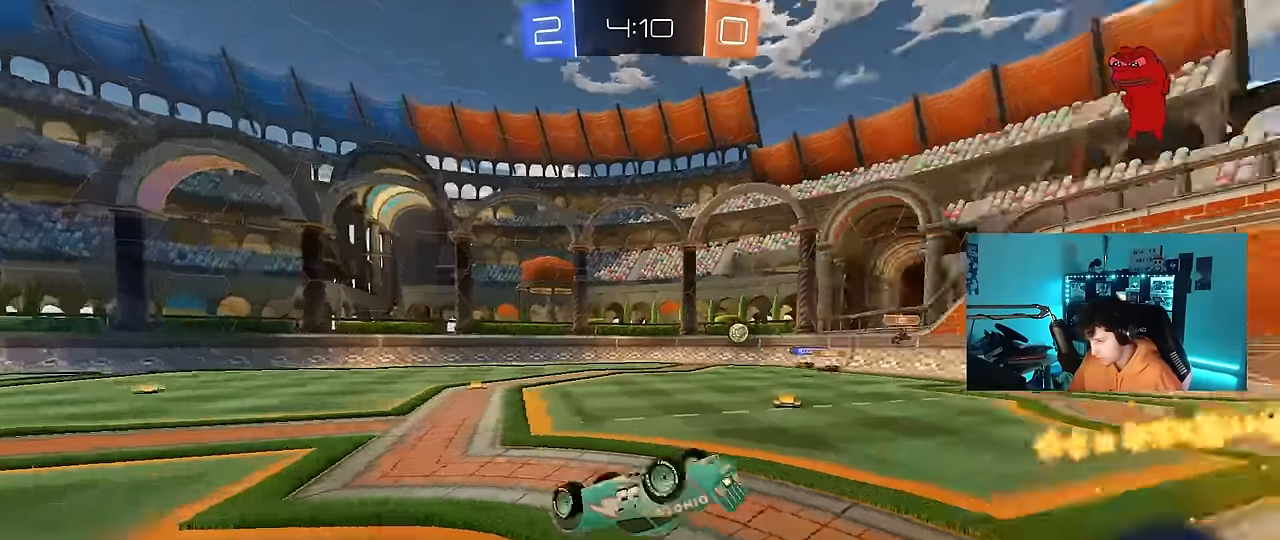
{"keys": [], "mouse": [], "mouse_move": "still", "events": [[33, "s", "up"], [33, "space", "up"], [166, "s", "down"], [400, "s", "up"], [450, "a", "up"], [450, "shift", "up"]]}
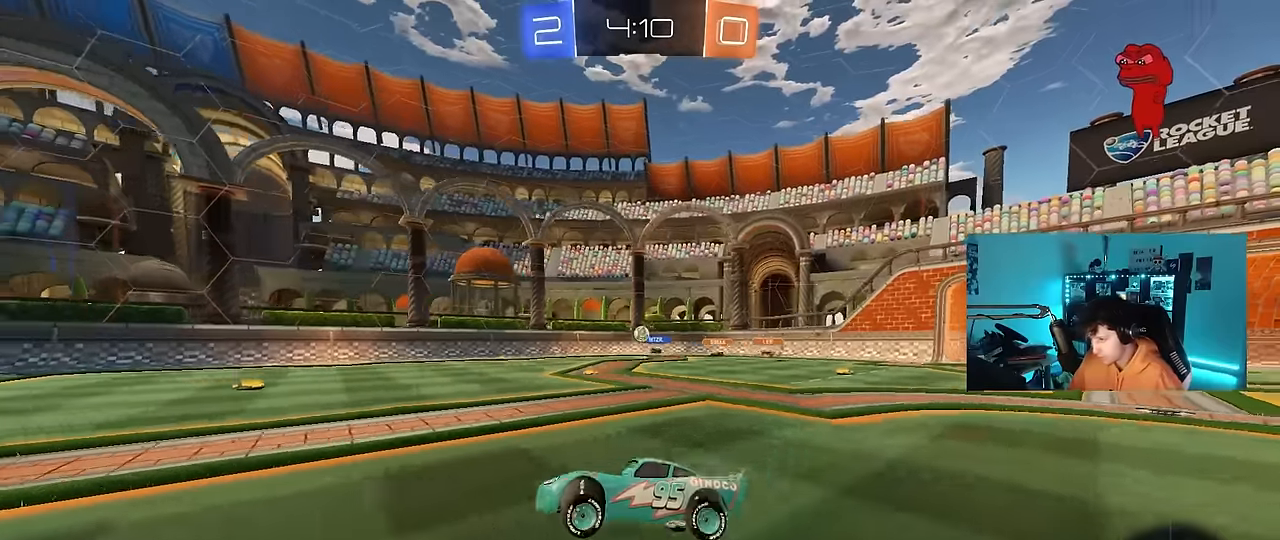
{"keys": ["d", "w"], "mouse": [], "mouse_move": "still", "events": [[183, "d", "down"], [183, "w", "down"]]}
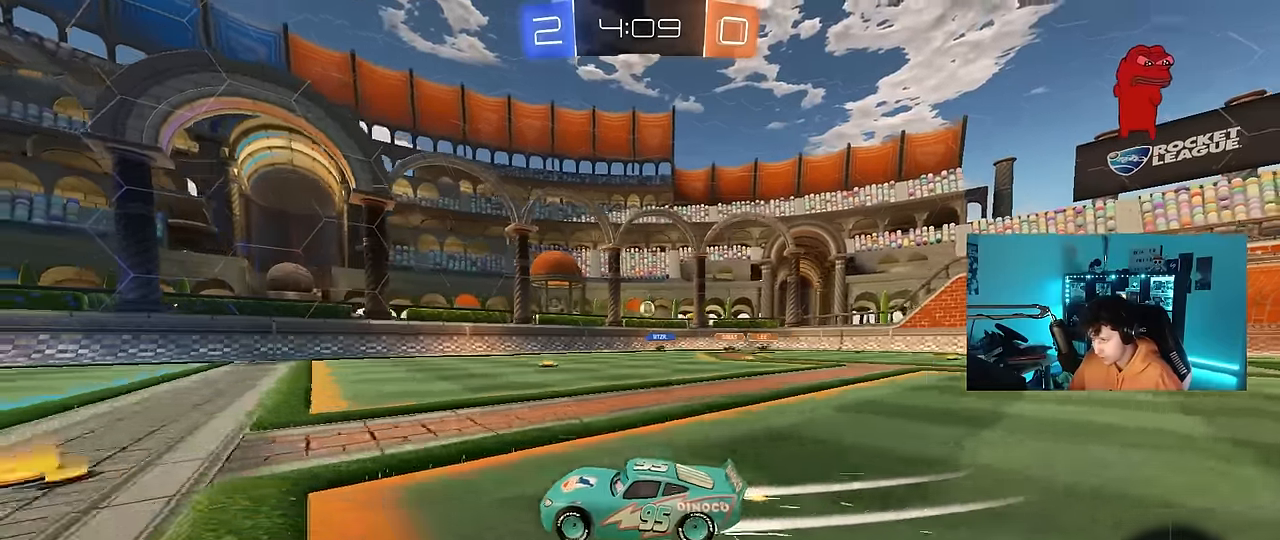
{"keys": ["w"], "mouse": [], "mouse_move": "still", "events": [[50, "d", "up"], [250, "d", "down"], [483, "d", "up"]]}
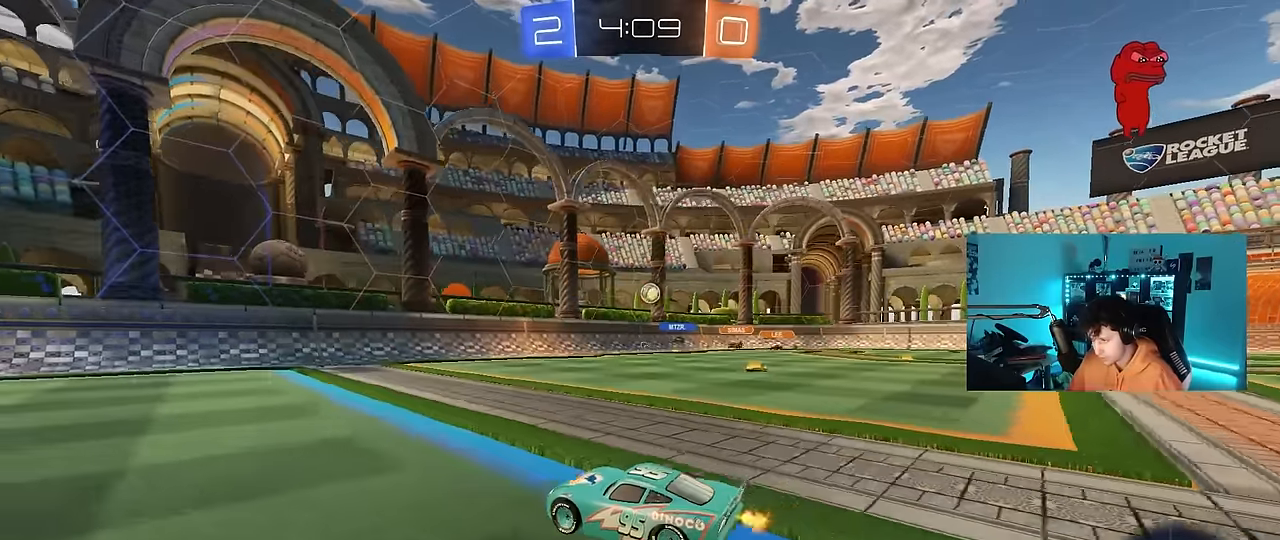
{"keys": ["a", "w"], "mouse": [], "mouse_move": "still", "events": [[216, "a", "down"]]}